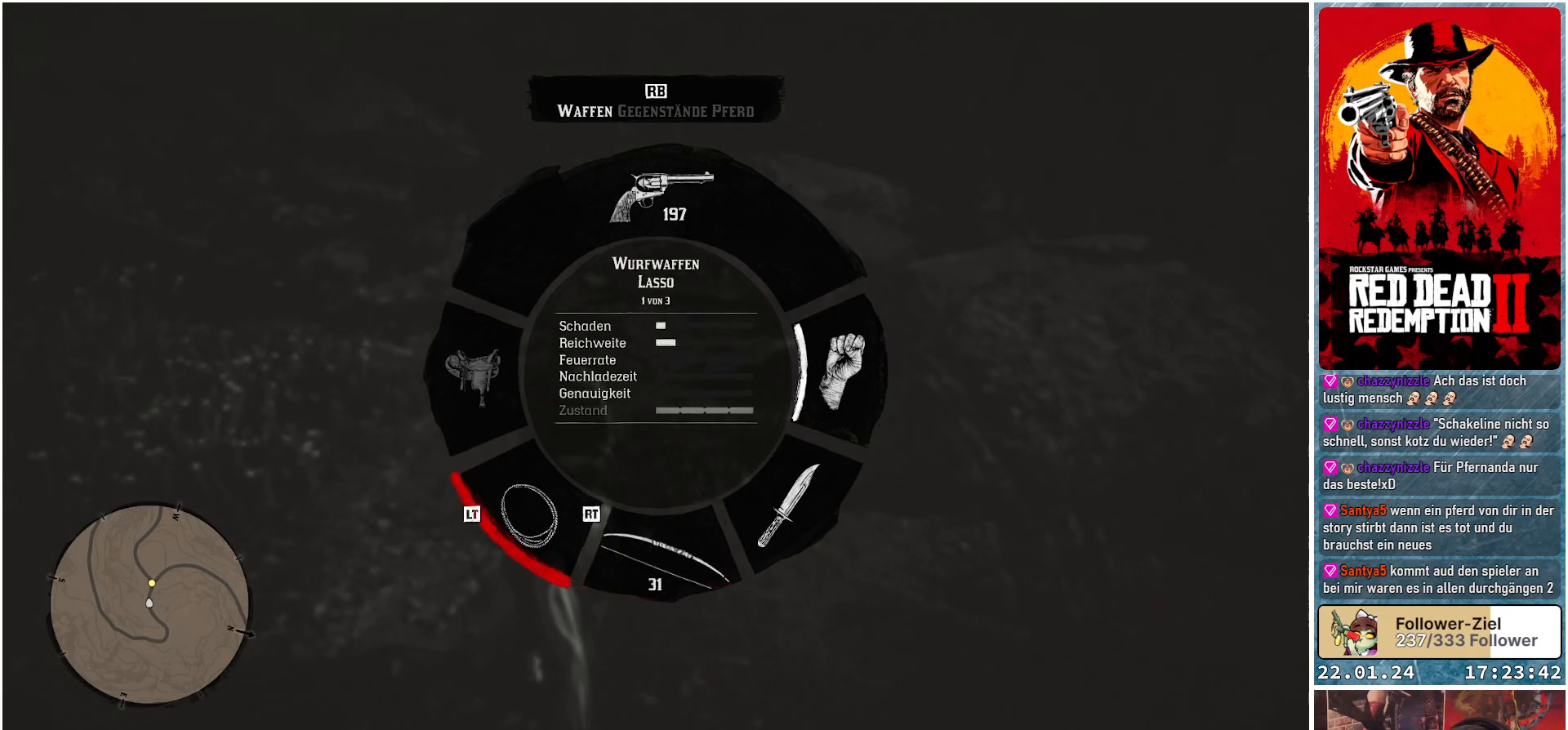
Gameplay with a controller (Xbox layout); each line is a JSON object with the inputs held at the frame after it. "events" lists button and stick changes between this image and that frame as [ms after this image, input, new state], when the widget could be followed in between.
{"buttons": ["L1", "R2"], "left_stick": "up", "right_stick": "left", "events": [[33, "right_stick", "left"], [450, "R2", "down"]]}
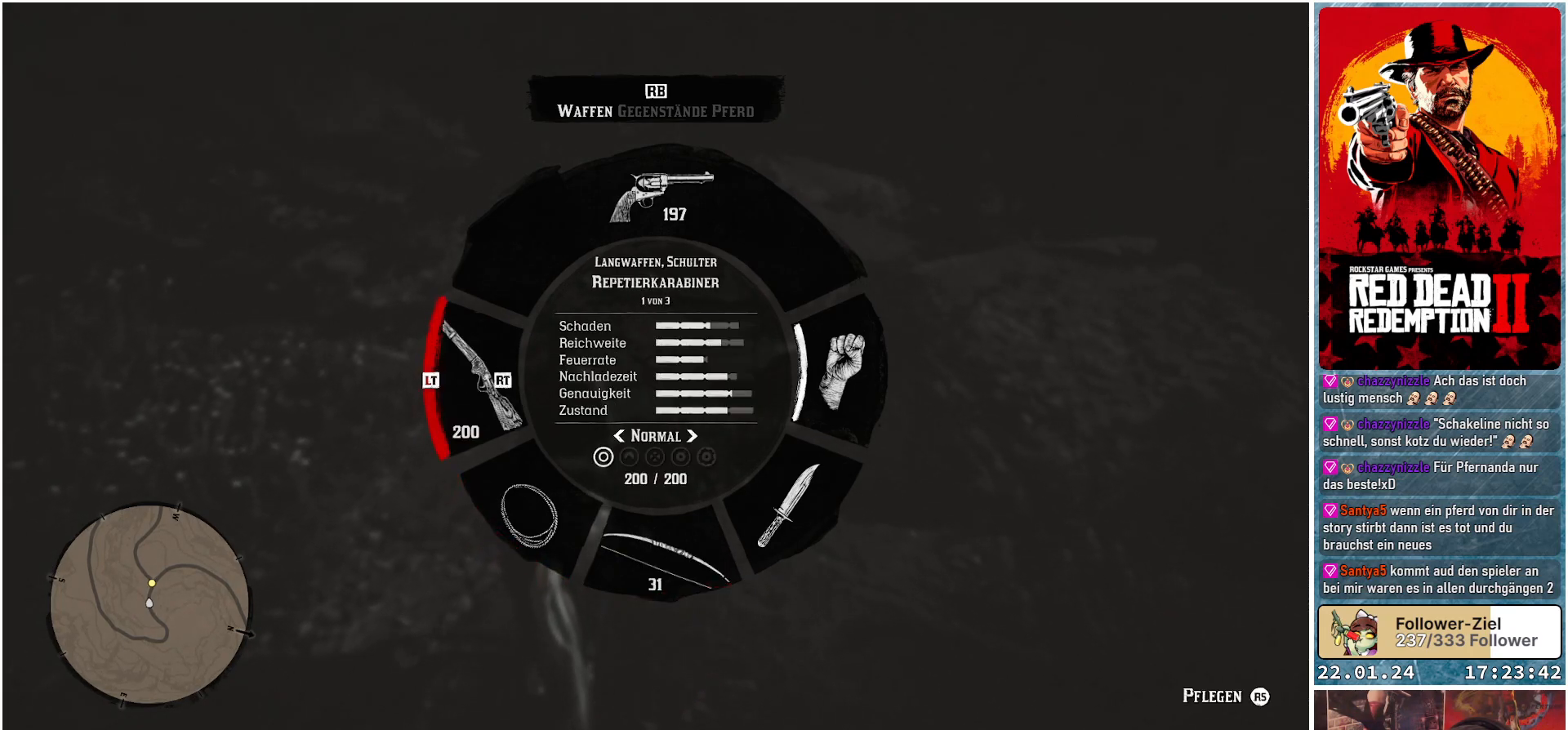
{"buttons": ["L1"], "left_stick": "up", "right_stick": "left", "events": [[100, "R2", "up"], [283, "R2", "down"], [433, "R2", "up"]]}
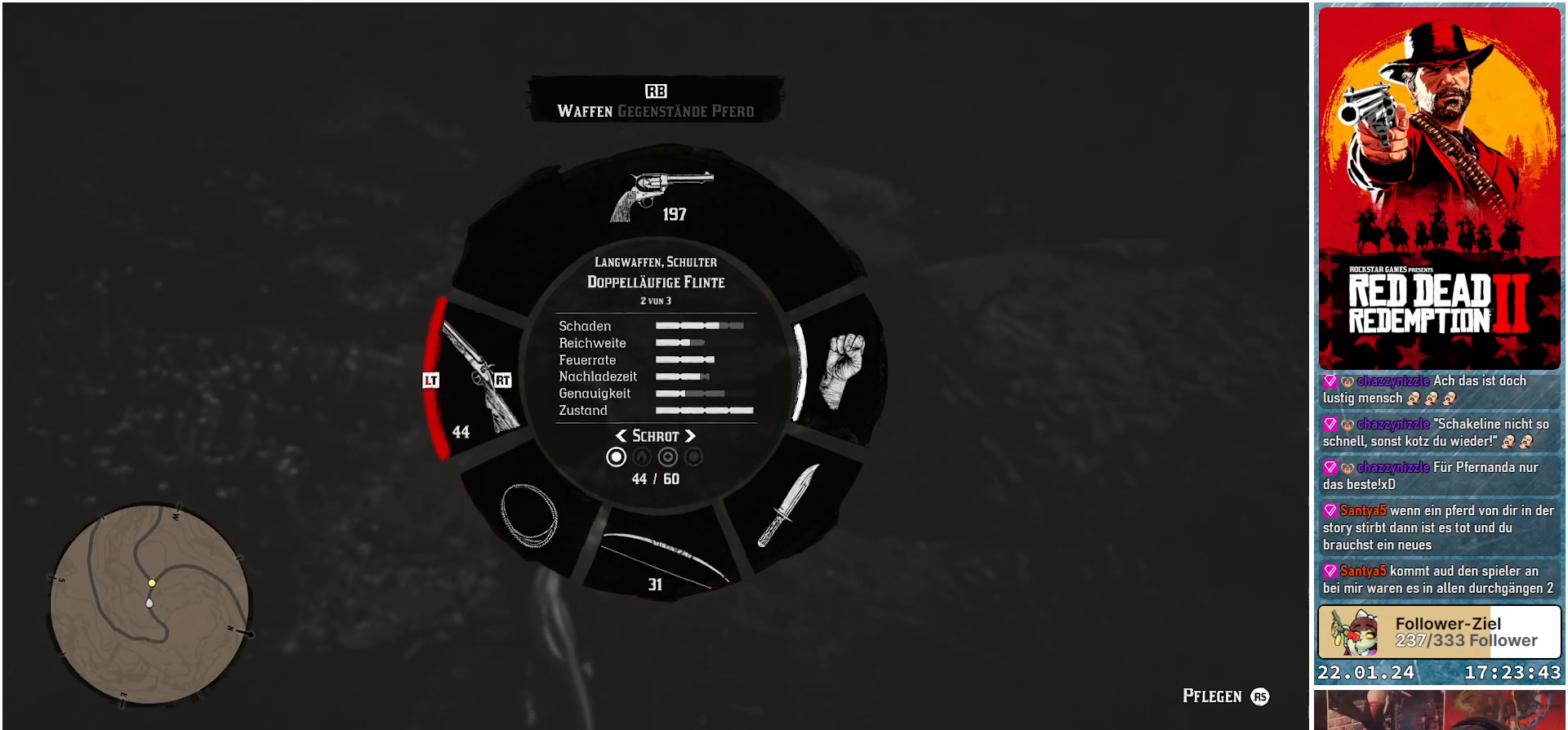
{"buttons": ["L1"], "left_stick": "up", "right_stick": "down-right", "events": [[367, "right_stick", "down-right"]]}
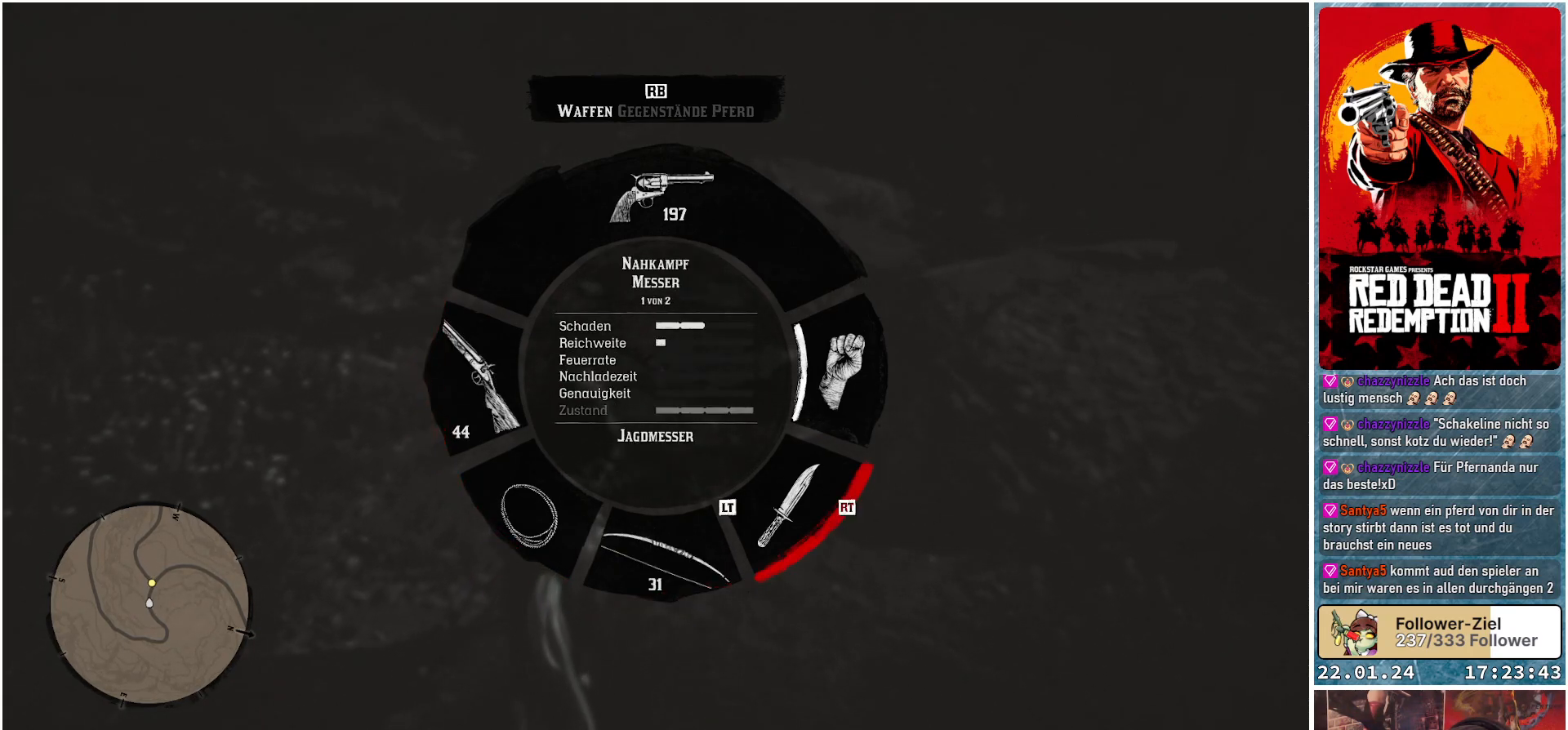
{"buttons": ["L1"], "left_stick": "up", "right_stick": "down", "events": [[167, "right_stick", "down"]]}
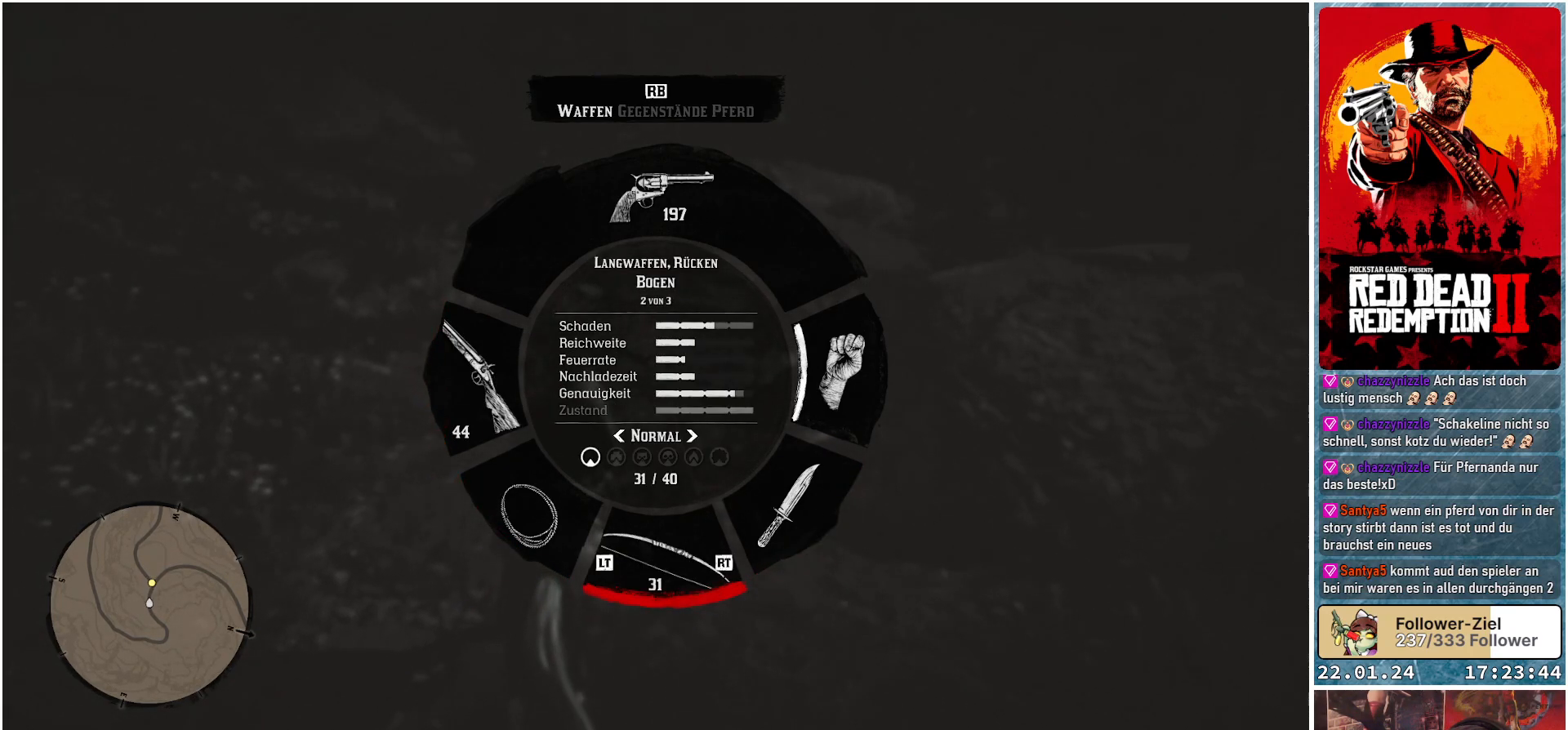
{"buttons": ["L1"], "left_stick": "up", "right_stick": "down", "events": []}
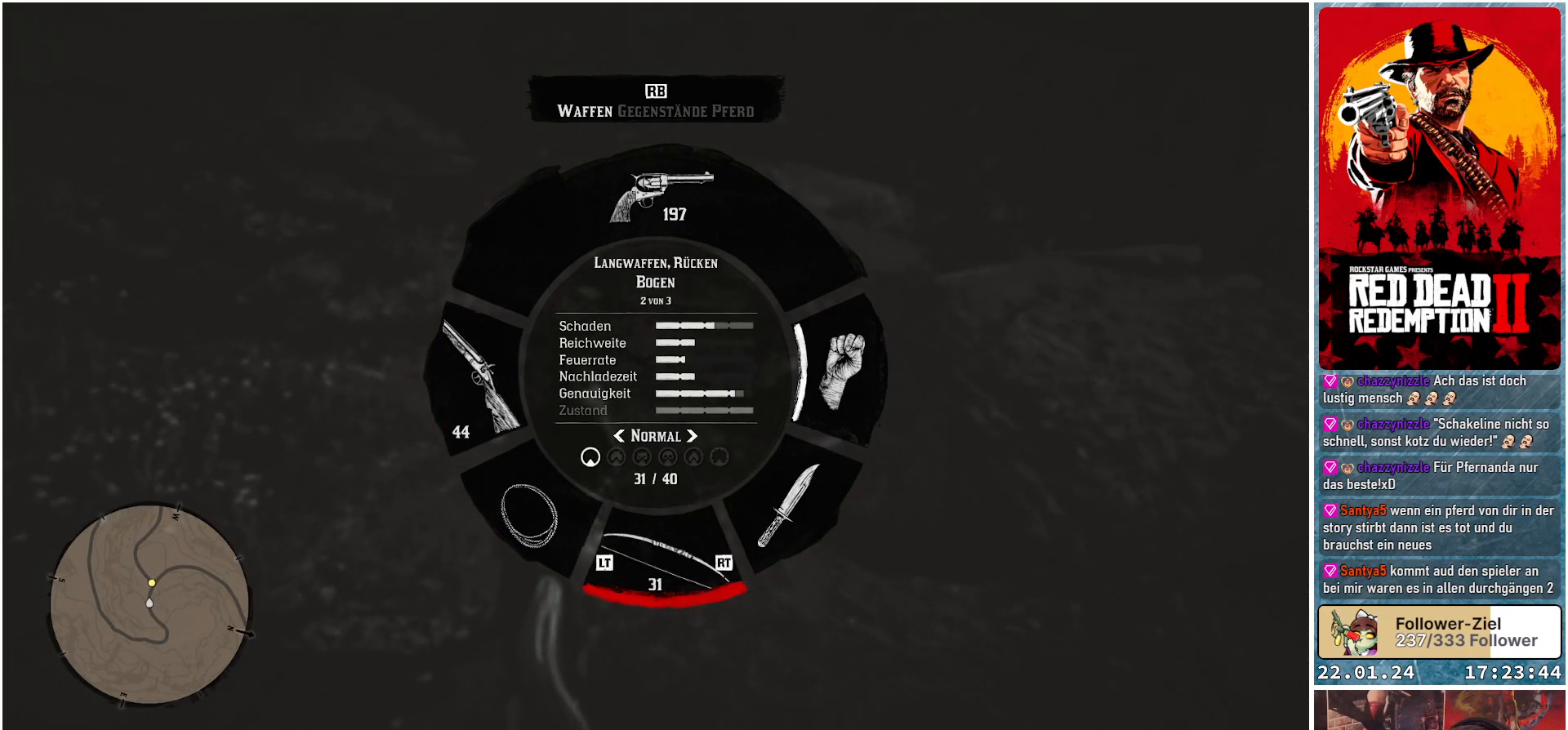
{"buttons": ["L1"], "left_stick": "up", "right_stick": "left", "events": [[183, "right_stick", "down-left"], [300, "right_stick", "left"]]}
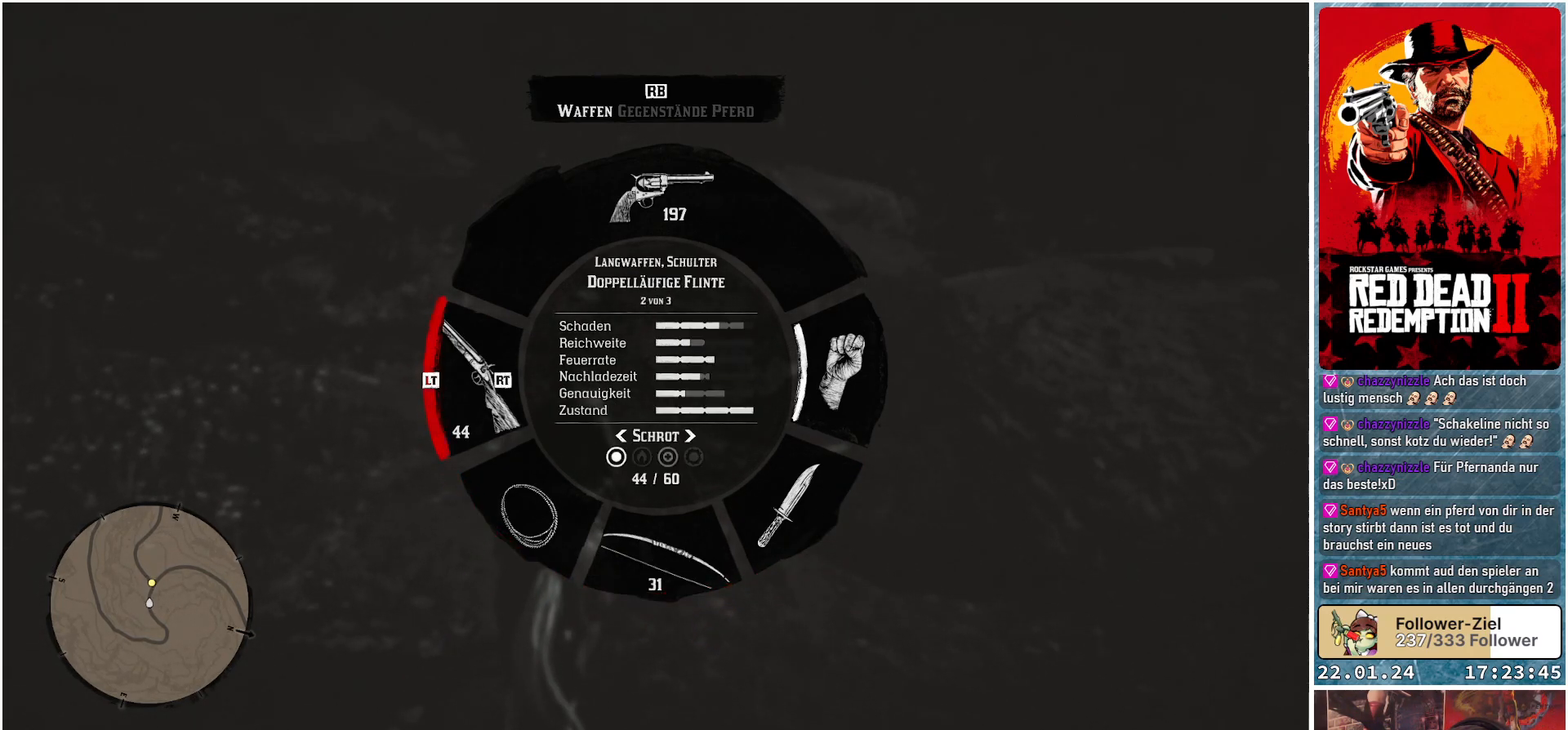
{"buttons": ["L1"], "left_stick": "up", "right_stick": "left", "events": []}
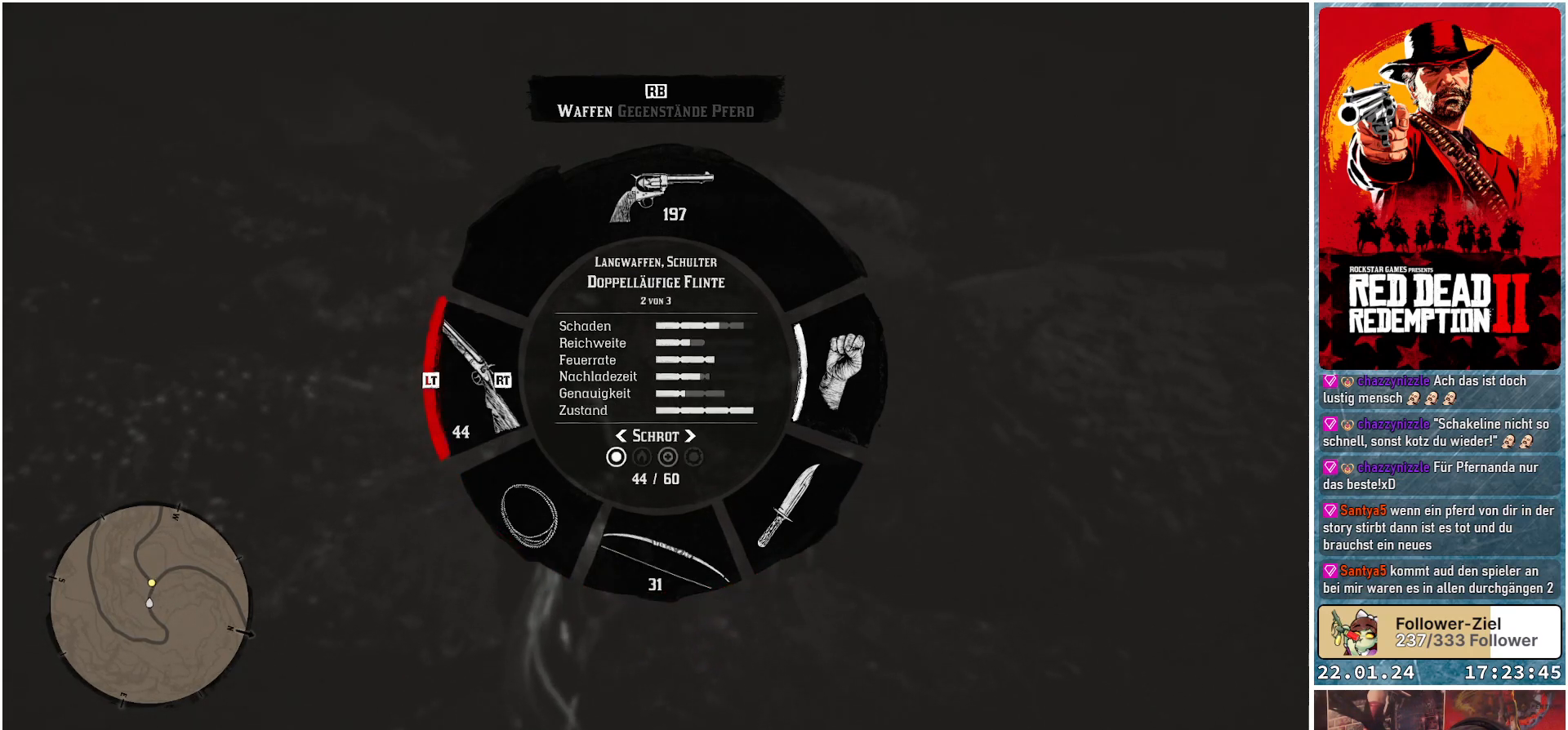
{"buttons": ["L1"], "left_stick": "up", "right_stick": "left", "events": [[33, "R2", "down"], [200, "R2", "up"]]}
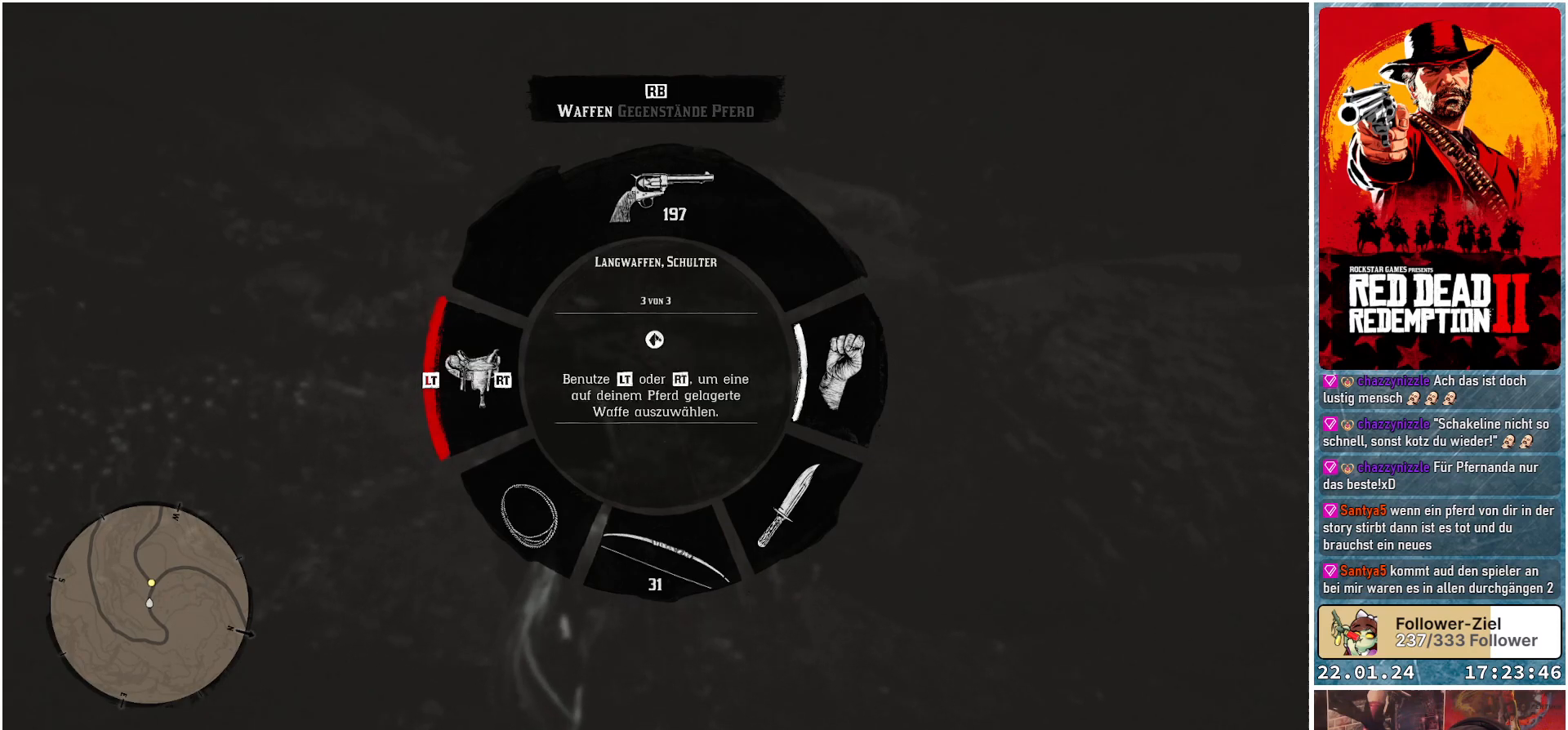
{"buttons": ["L1"], "left_stick": "up", "right_stick": "left", "events": [[50, "R2", "down"], [184, "R2", "up"], [367, "R2", "down"], [484, "R2", "up"]]}
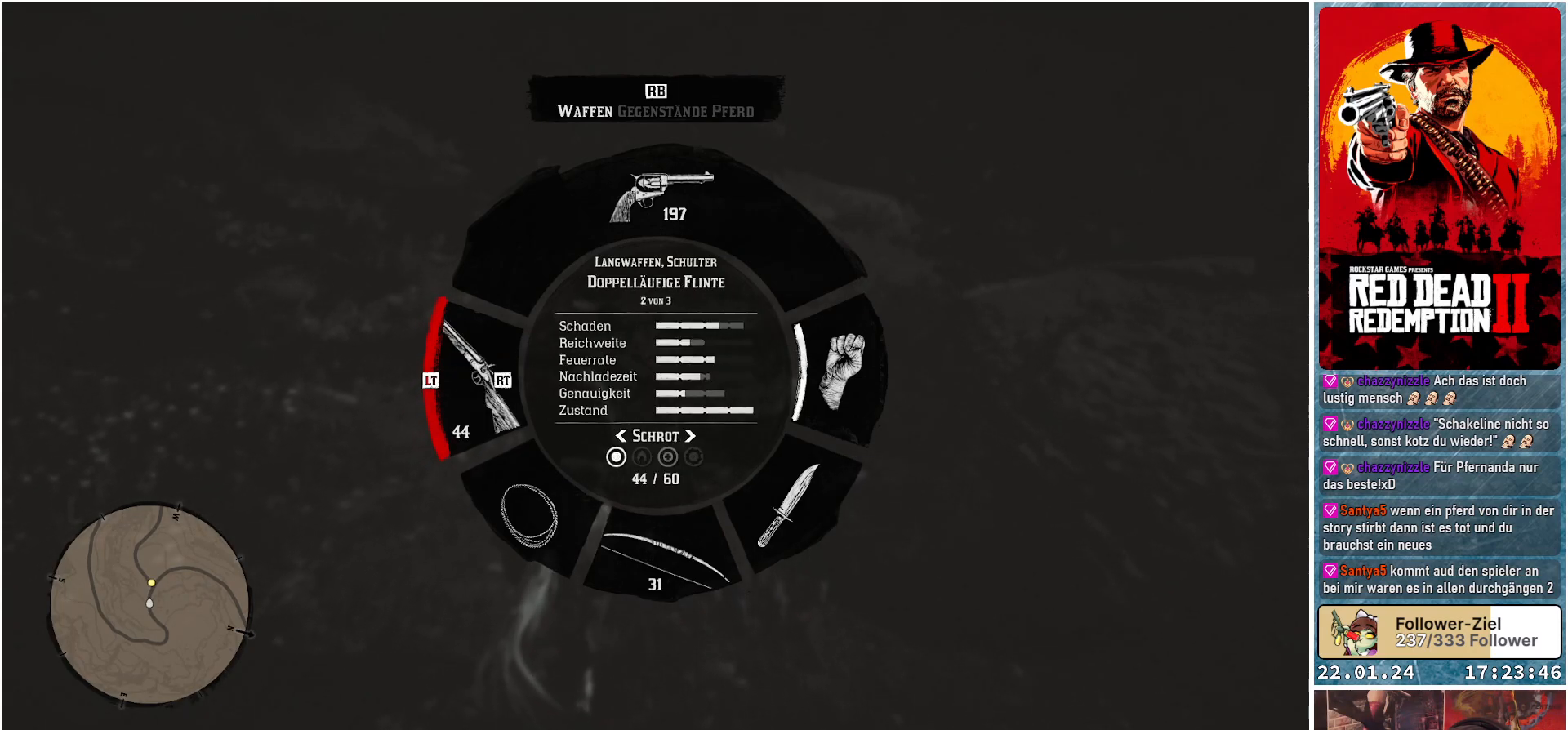
{"buttons": ["L1", "R2"], "left_stick": "up", "right_stick": "left", "events": [[200, "R2", "down"], [333, "R2", "up"], [500, "R2", "down"]]}
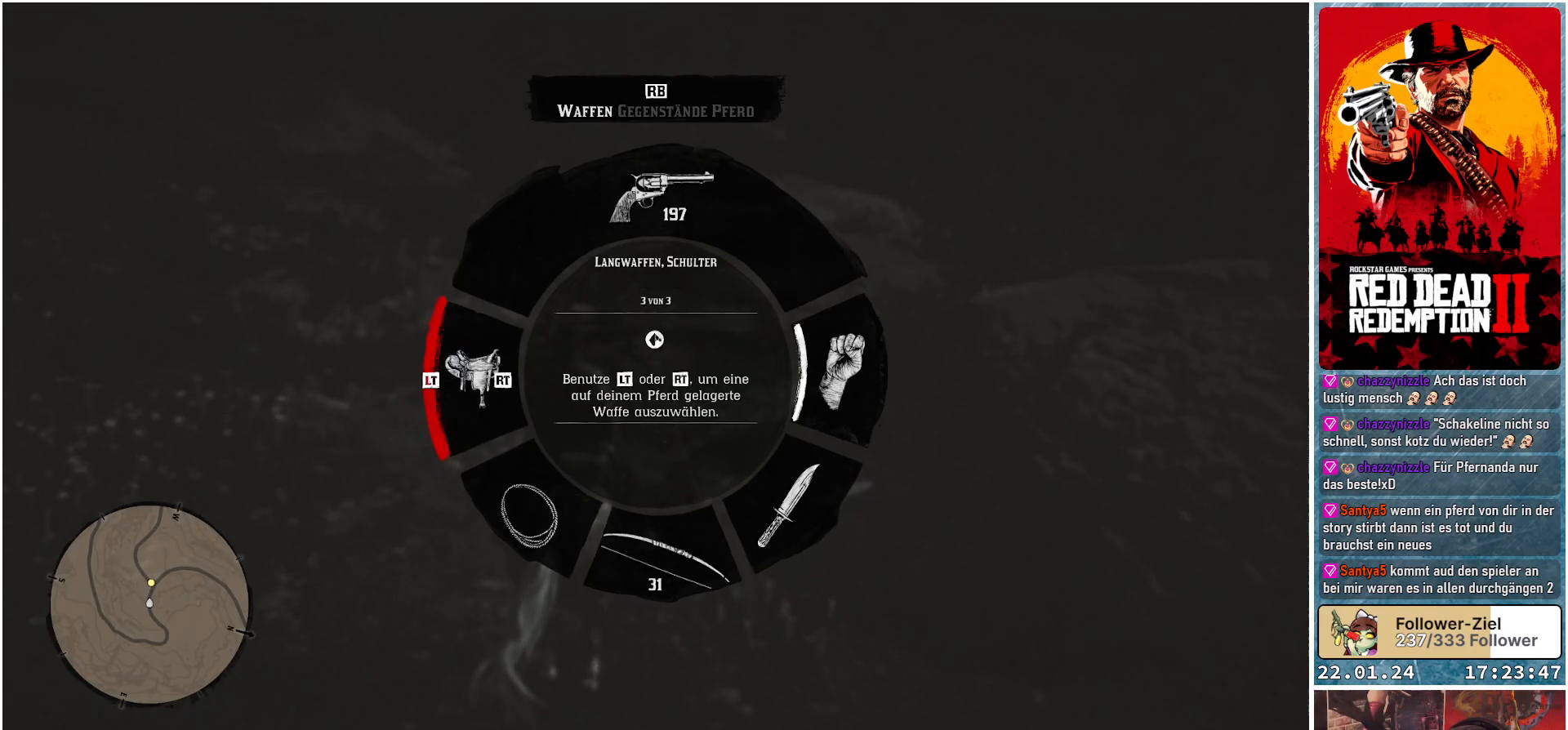
{"buttons": ["L1"], "left_stick": "up", "right_stick": "up-left", "events": [[134, "R2", "up"], [501, "right_stick", "up-left"]]}
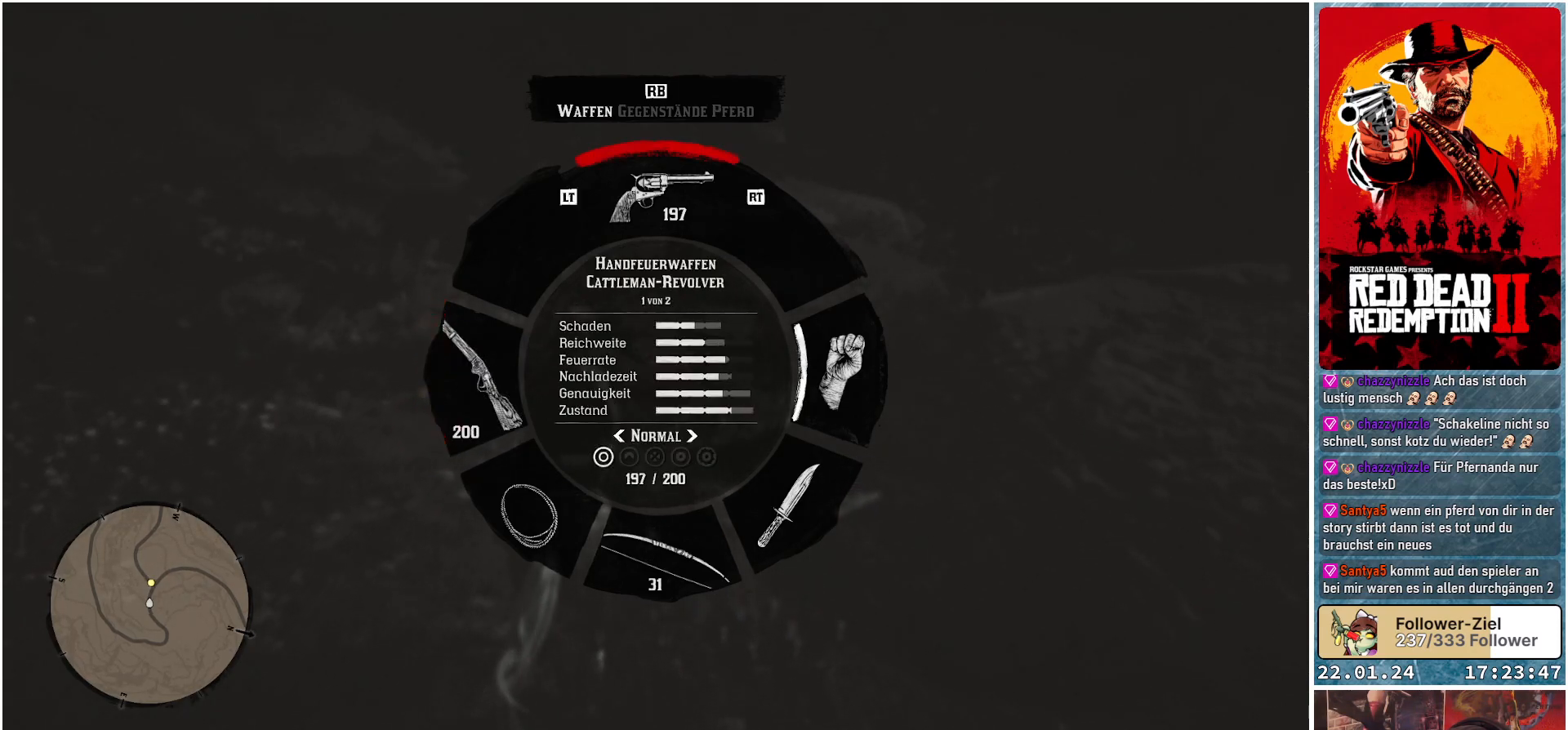
{"buttons": ["L1"], "left_stick": "up", "right_stick": "up-left", "events": [[350, "R2", "down"], [500, "R2", "up"]]}
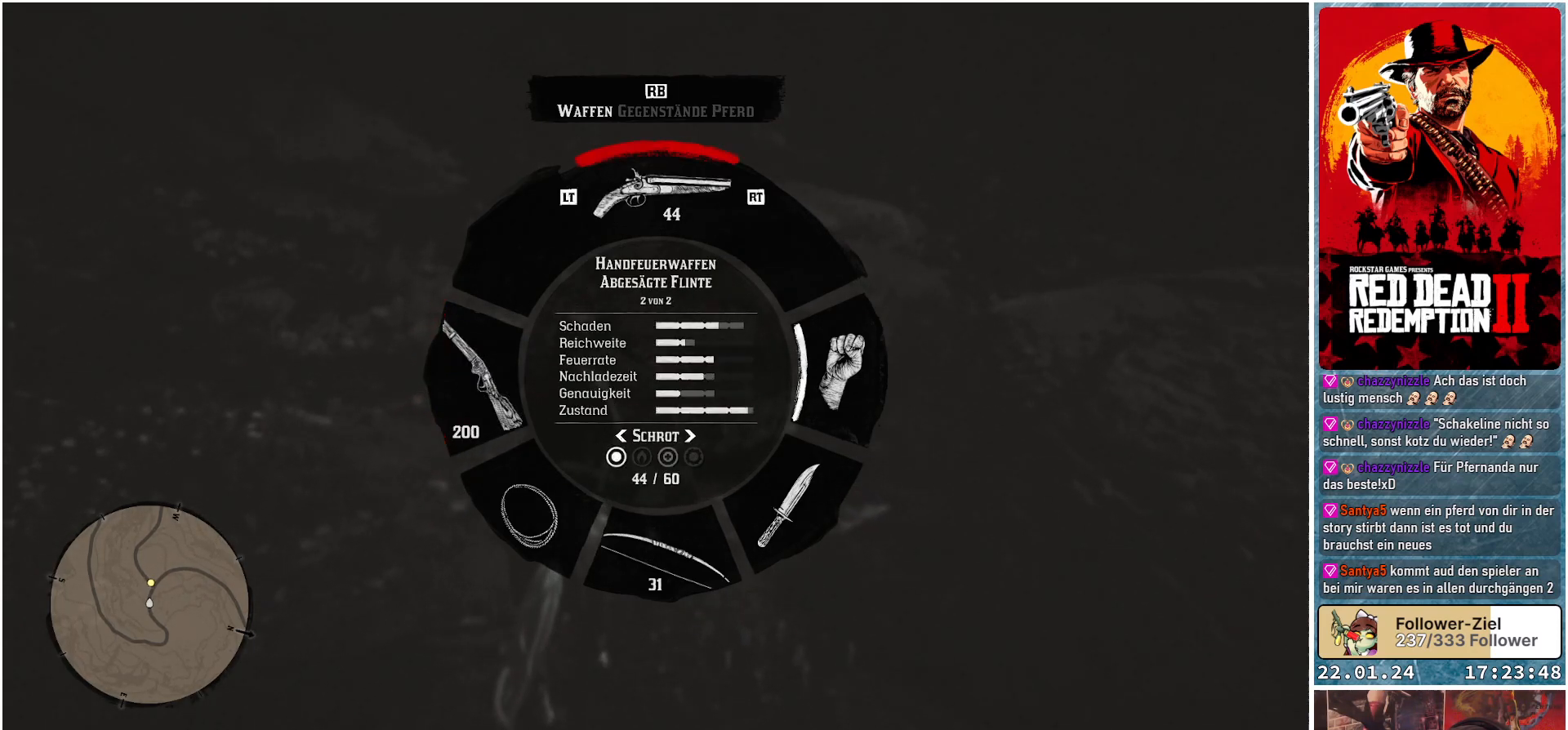
{"buttons": ["L1"], "left_stick": "up", "right_stick": "down", "events": [[301, "right_stick", "down-left"], [351, "right_stick", "down"]]}
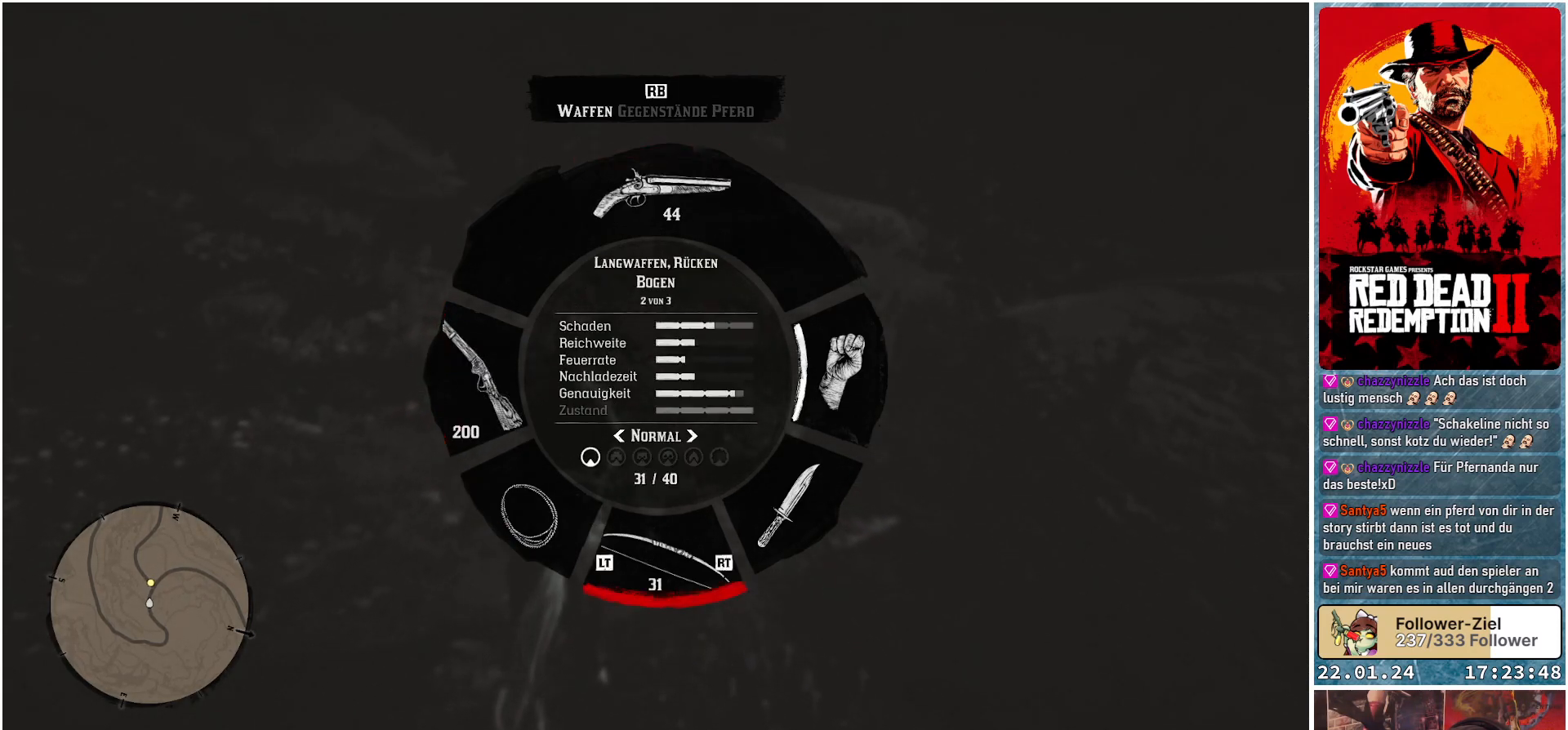
{"buttons": [], "left_stick": "up", "right_stick": "down", "events": [[434, "L1", "up"]]}
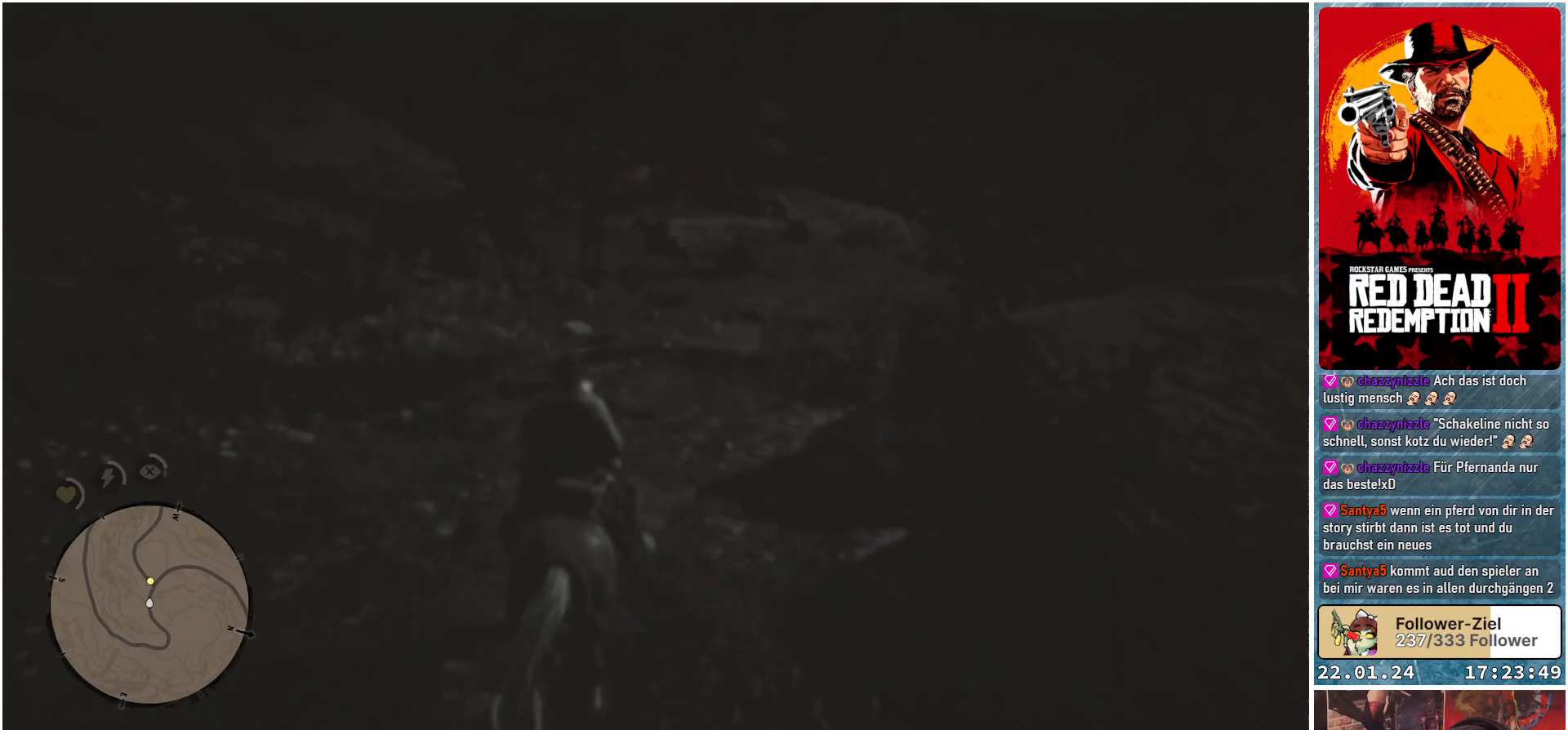
{"buttons": [], "left_stick": "up-right", "right_stick": "center", "events": [[351, "right_stick", "center"], [367, "left_stick", "up-right"]]}
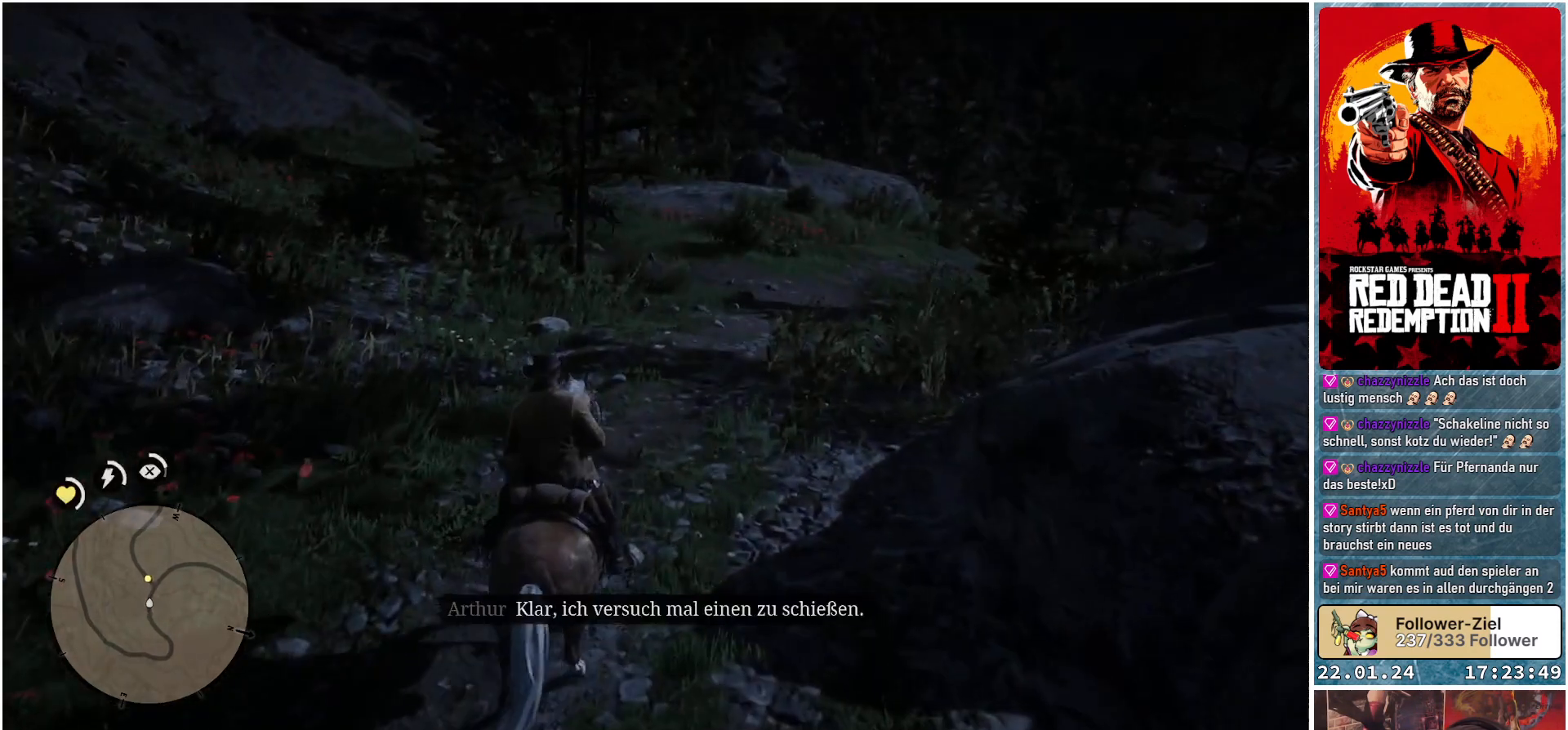
{"buttons": [], "left_stick": "up", "right_stick": "center", "events": [[450, "left_stick", "up"]]}
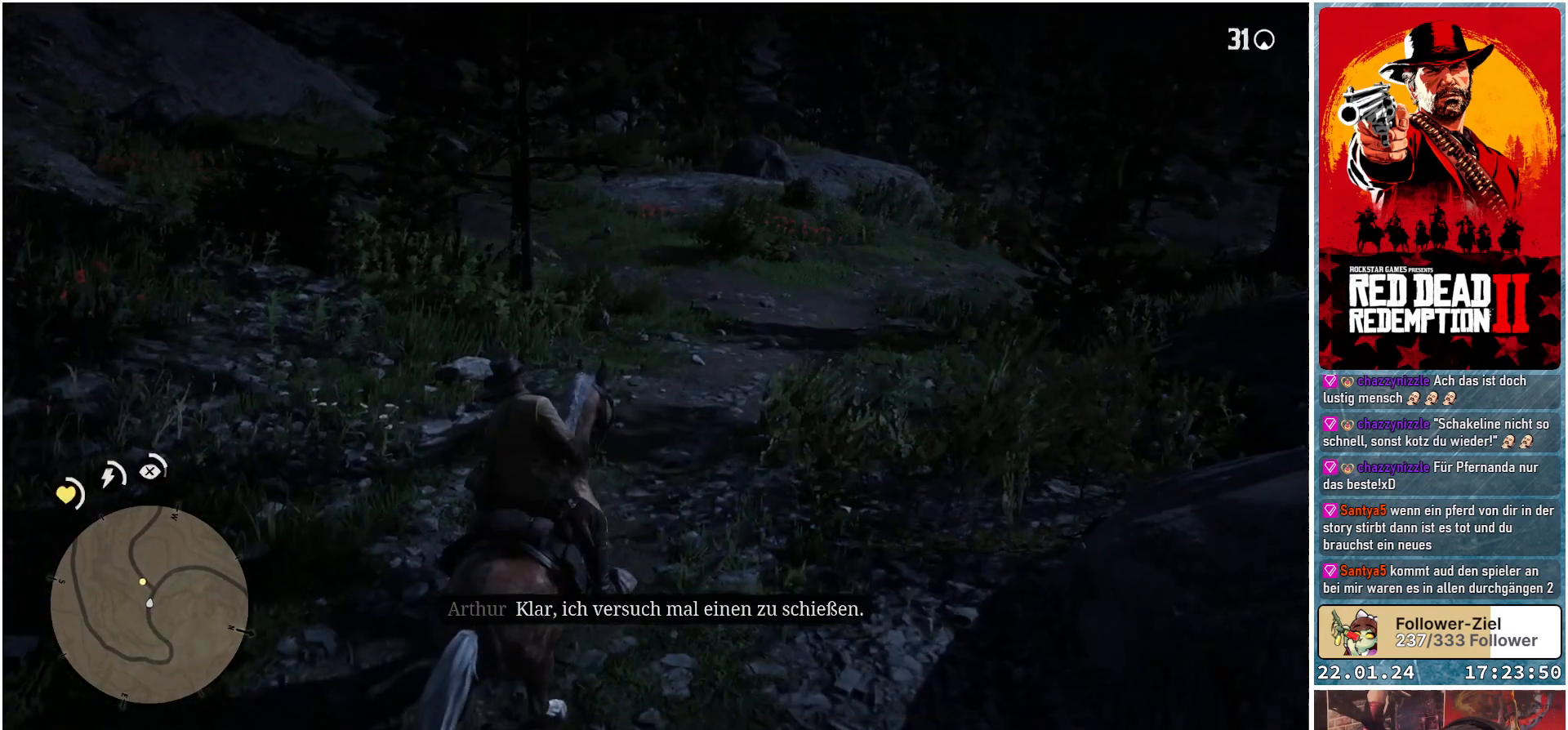
{"buttons": ["L2"], "left_stick": "up", "right_stick": "center", "events": [[67, "L2", "down"]]}
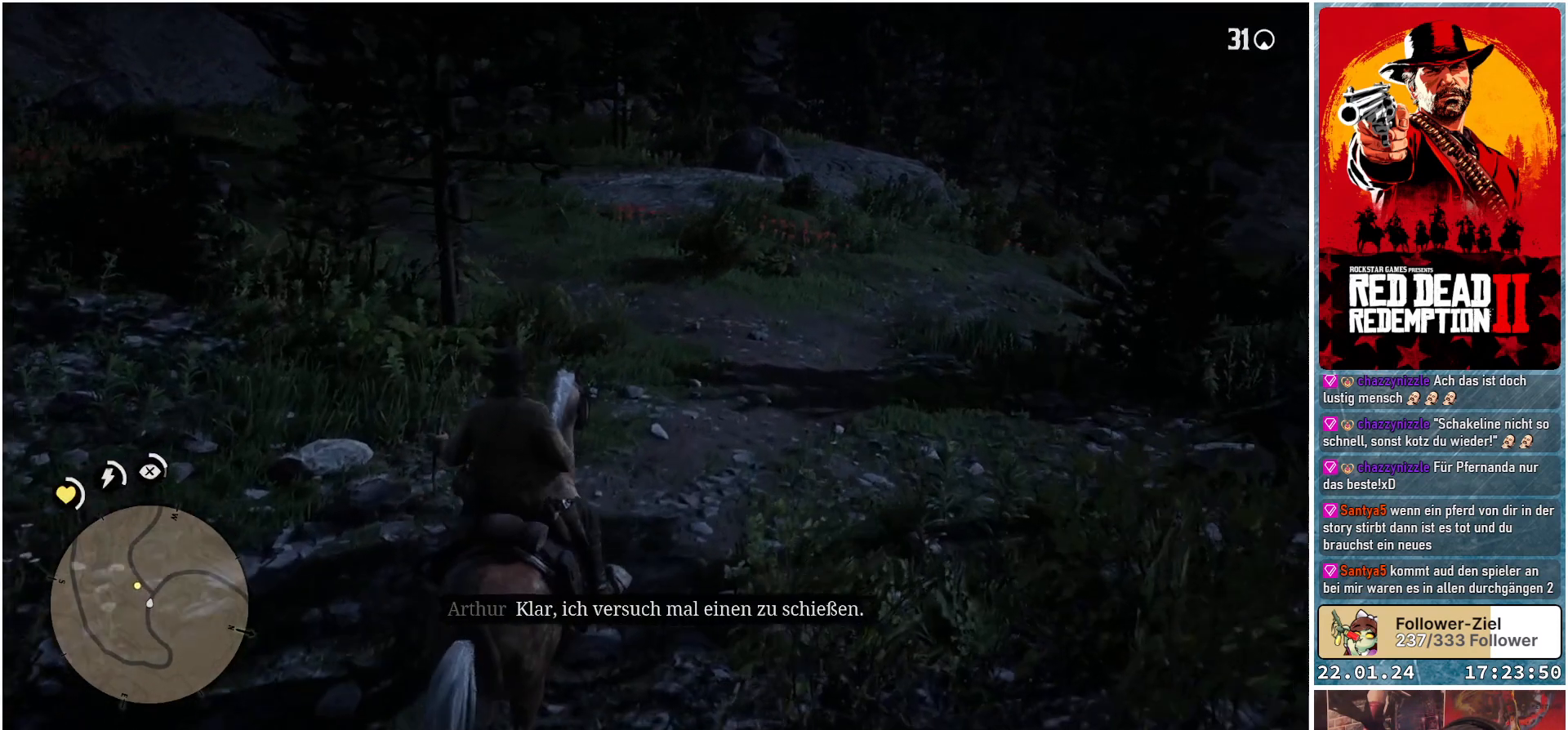
{"buttons": [], "left_stick": "up", "right_stick": "center", "events": [[167, "L2", "up"]]}
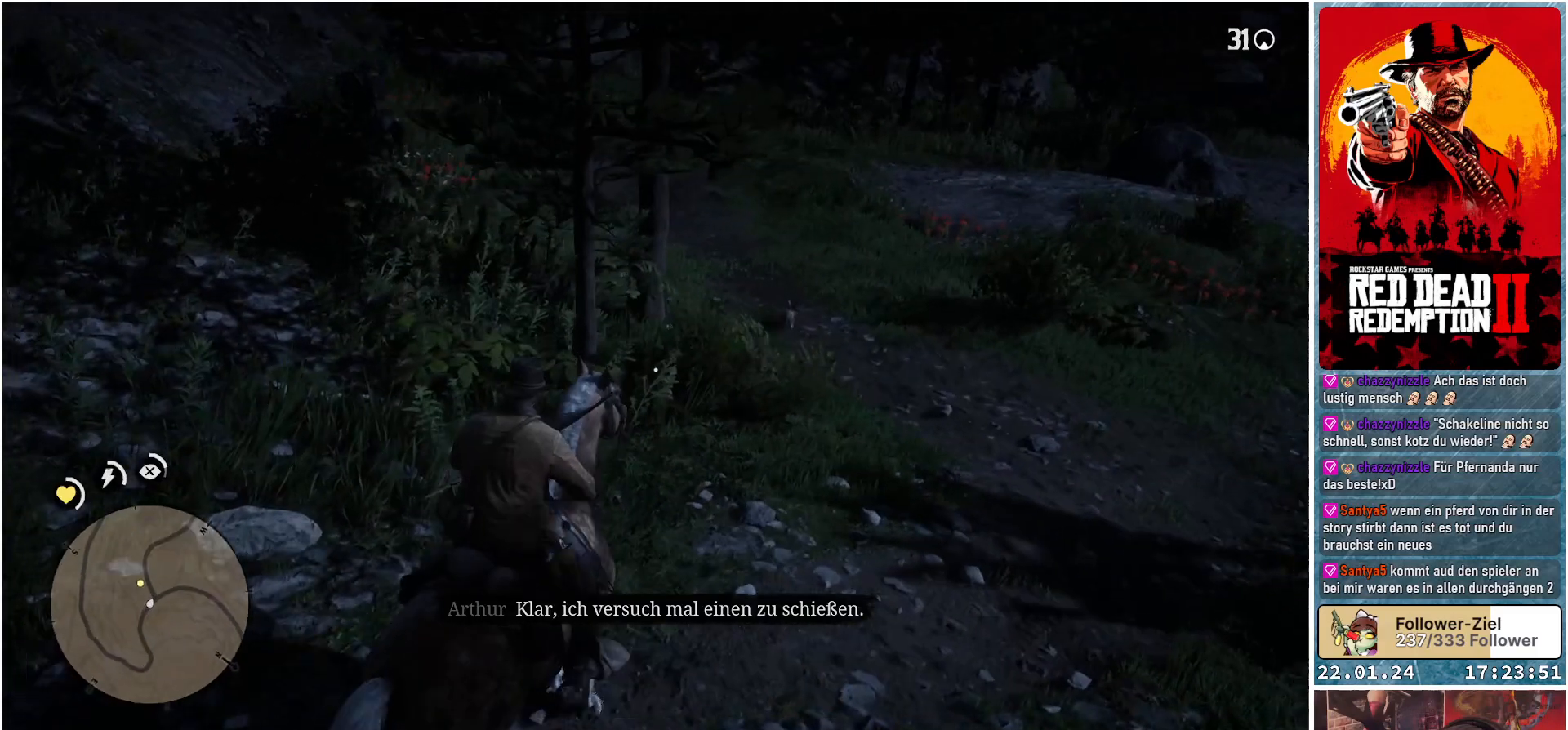
{"buttons": ["L2"], "left_stick": "up-right", "right_stick": "up-right", "events": [[100, "left_stick", "up-right"], [201, "L2", "down"], [284, "right_stick", "up-right"]]}
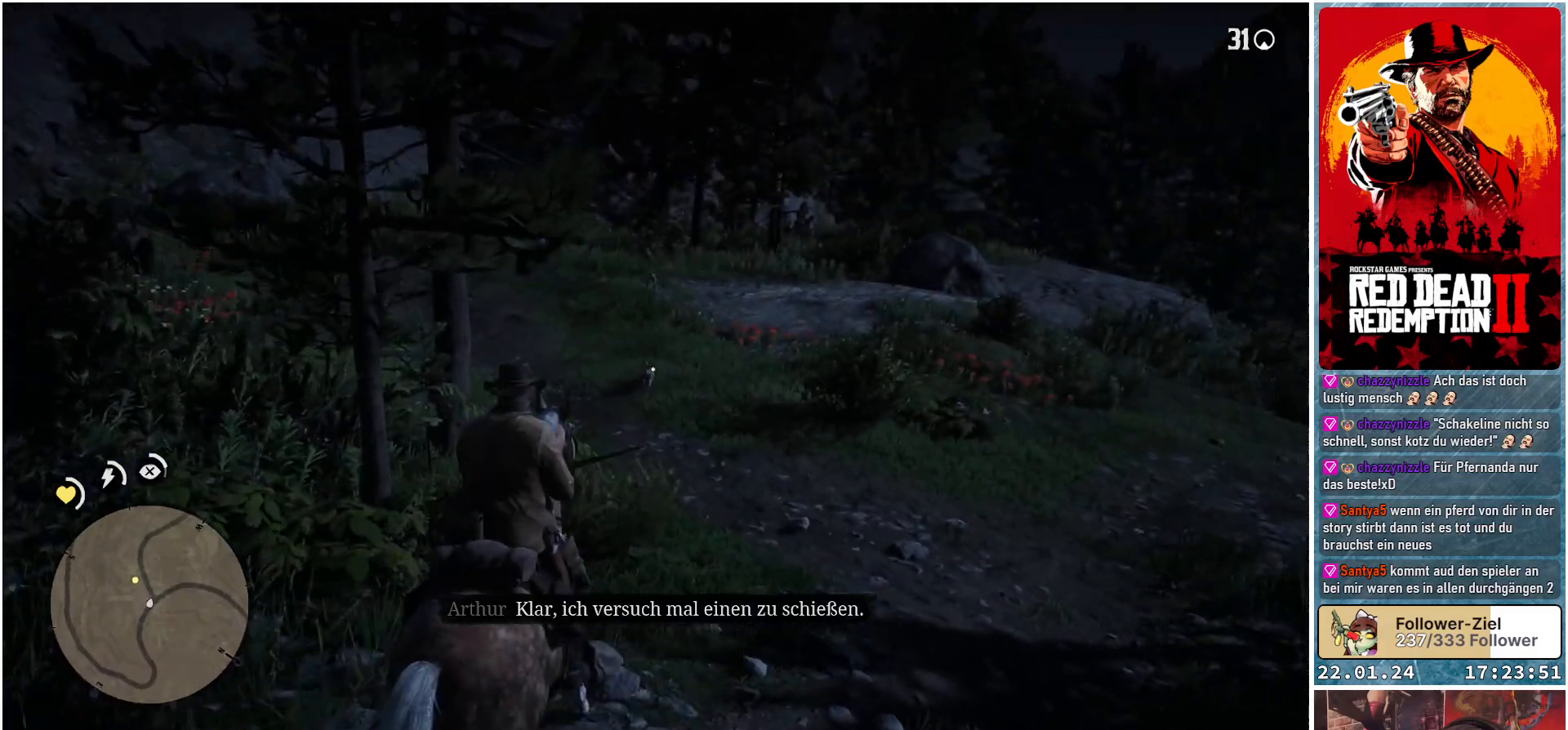
{"buttons": ["L2", "R2"], "left_stick": "up", "right_stick": "center", "events": [[100, "right_stick", "center"], [133, "left_stick", "up"], [333, "R2", "down"]]}
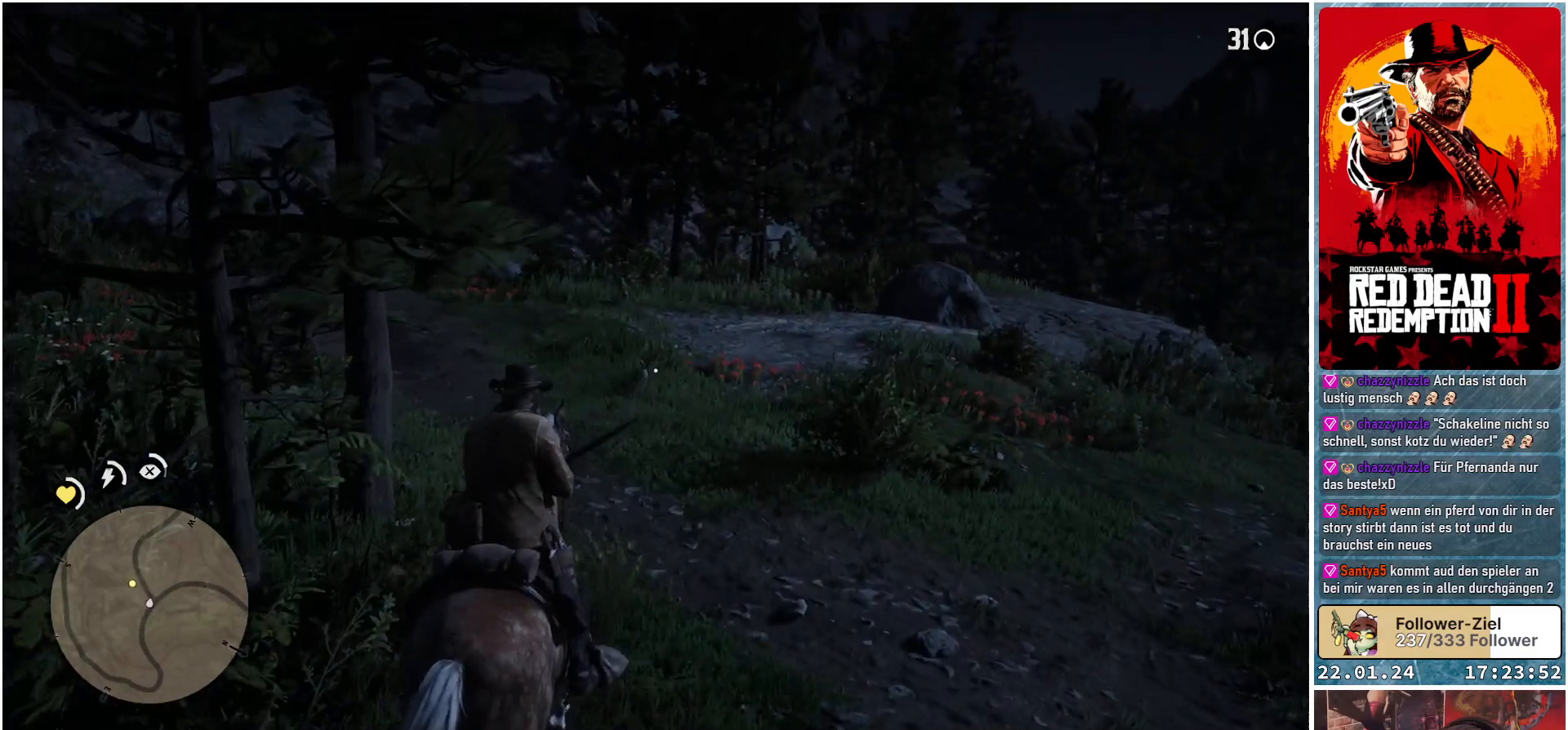
{"buttons": ["L2", "R2"], "left_stick": "up", "right_stick": "center", "events": [[384, "L2", "up"], [501, "L2", "down"]]}
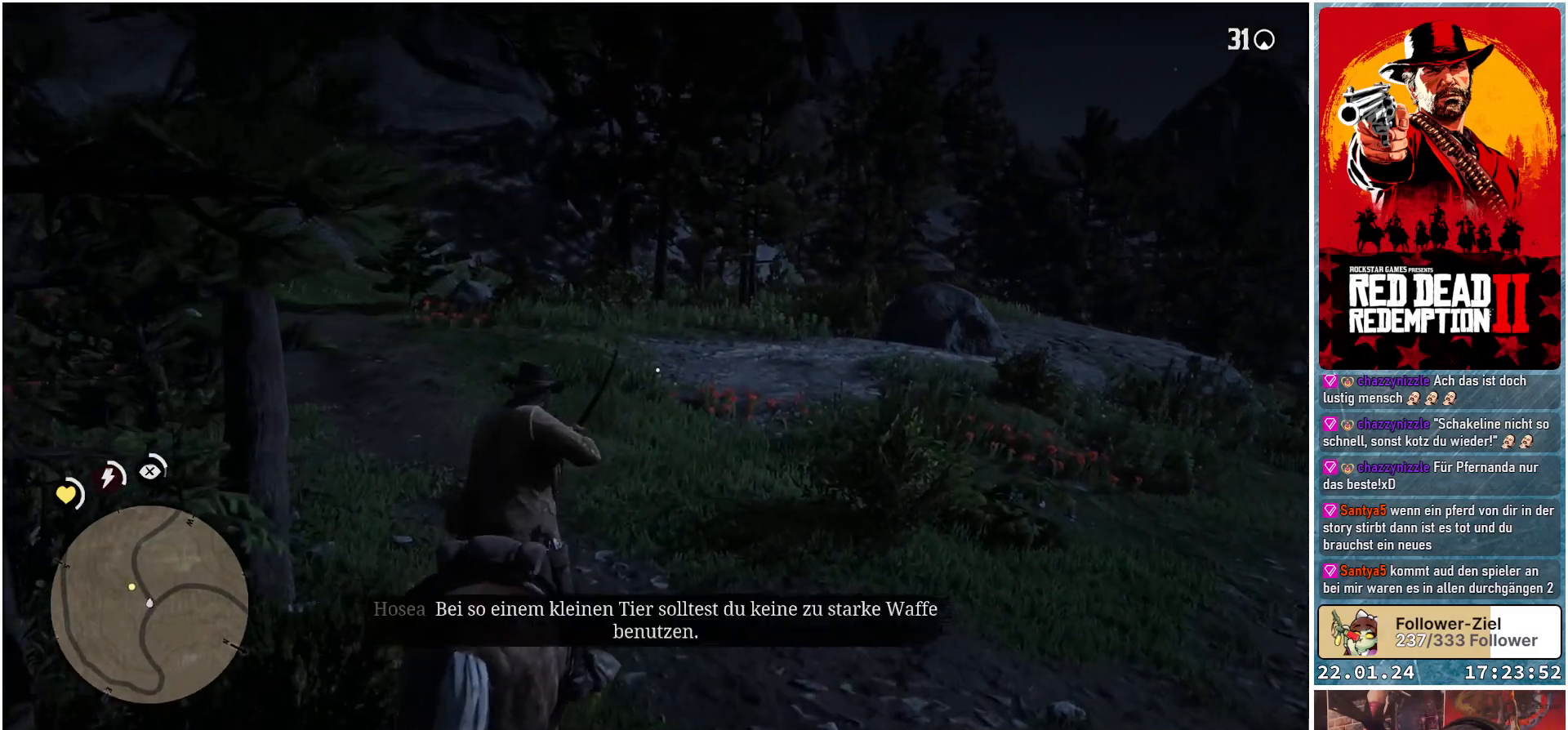
{"buttons": ["L2", "R2"], "left_stick": "up", "right_stick": "center", "events": []}
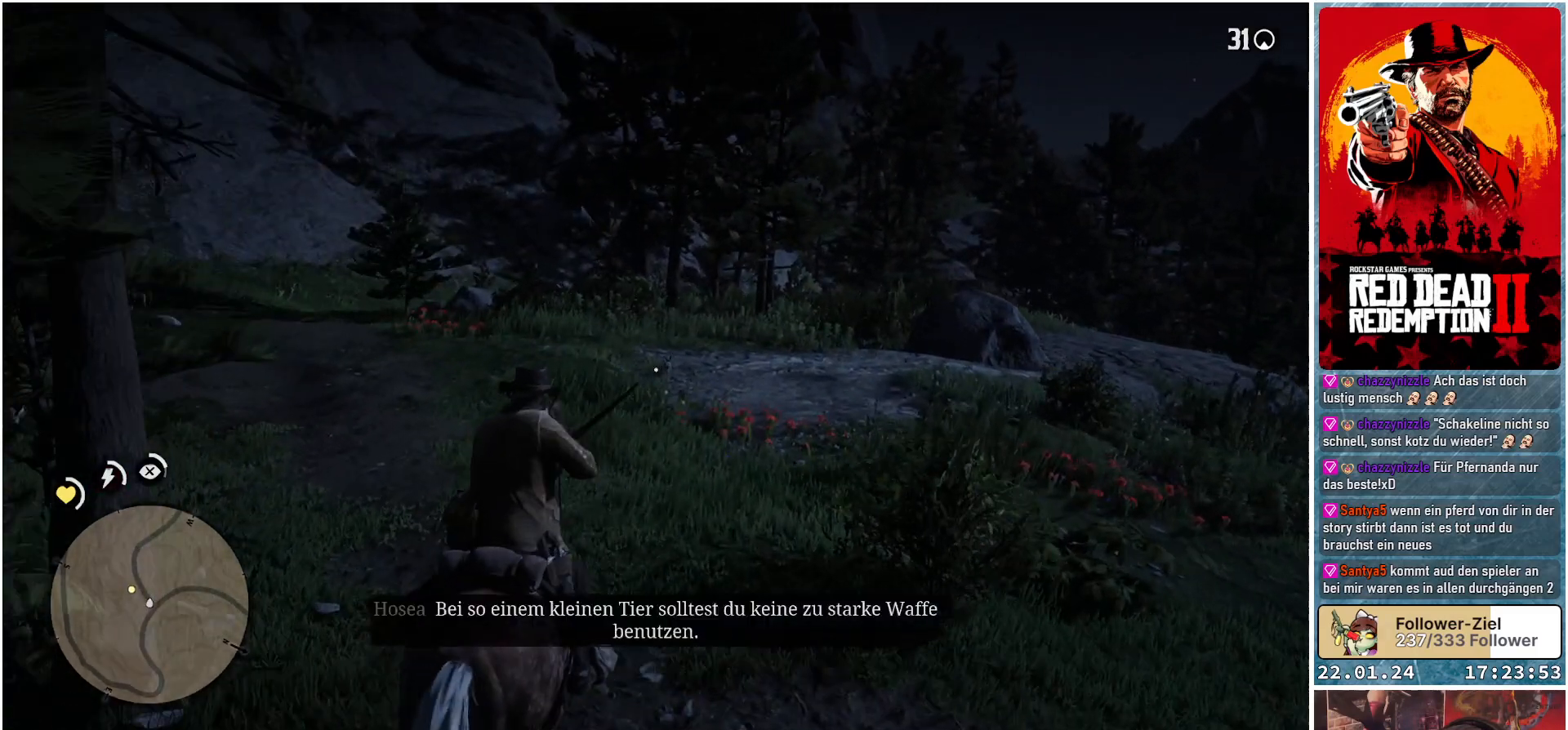
{"buttons": ["L2", "R2"], "left_stick": "up", "right_stick": "center", "events": [[117, "L2", "up"], [334, "L2", "down"]]}
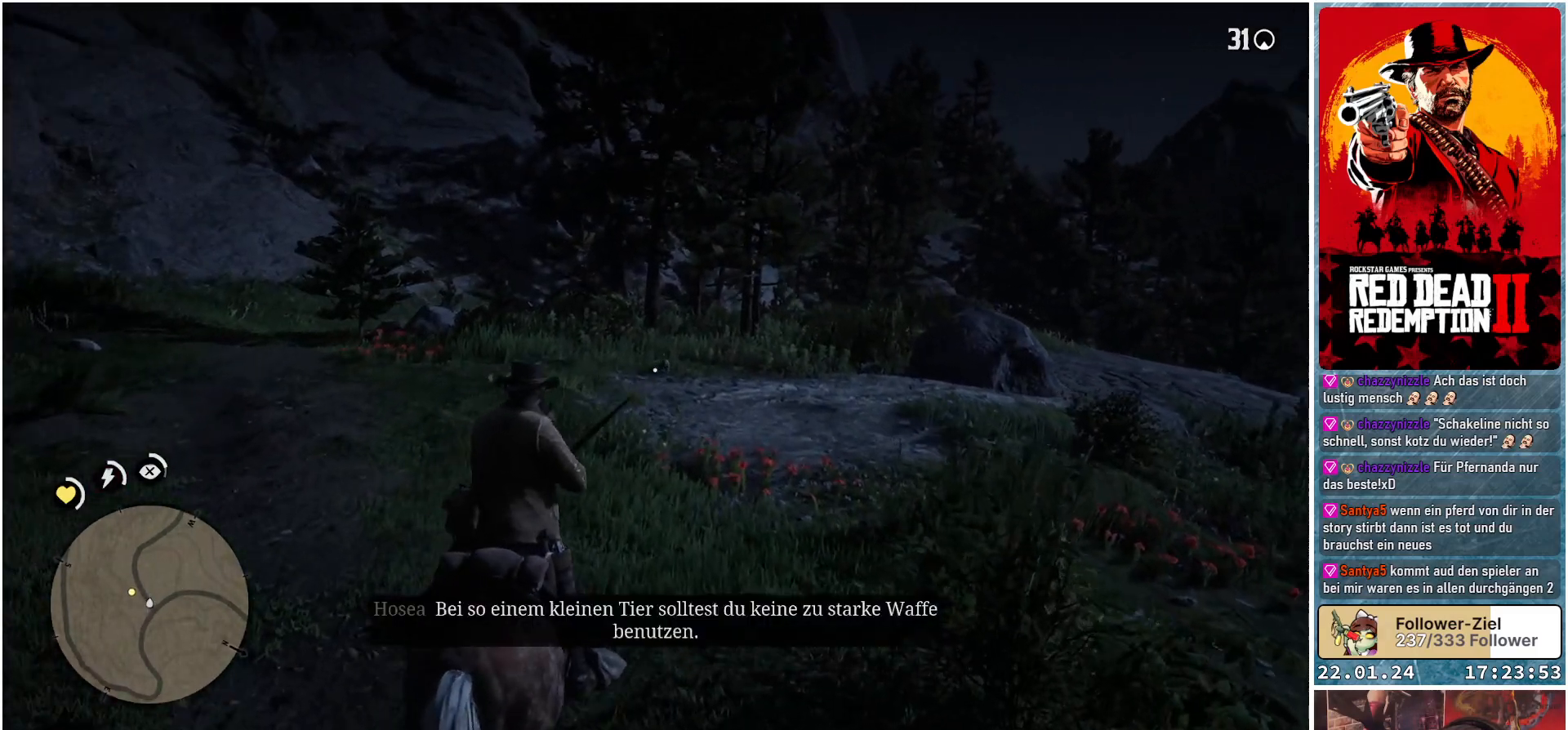
{"buttons": ["L2", "R2"], "left_stick": "up", "right_stick": "center", "events": []}
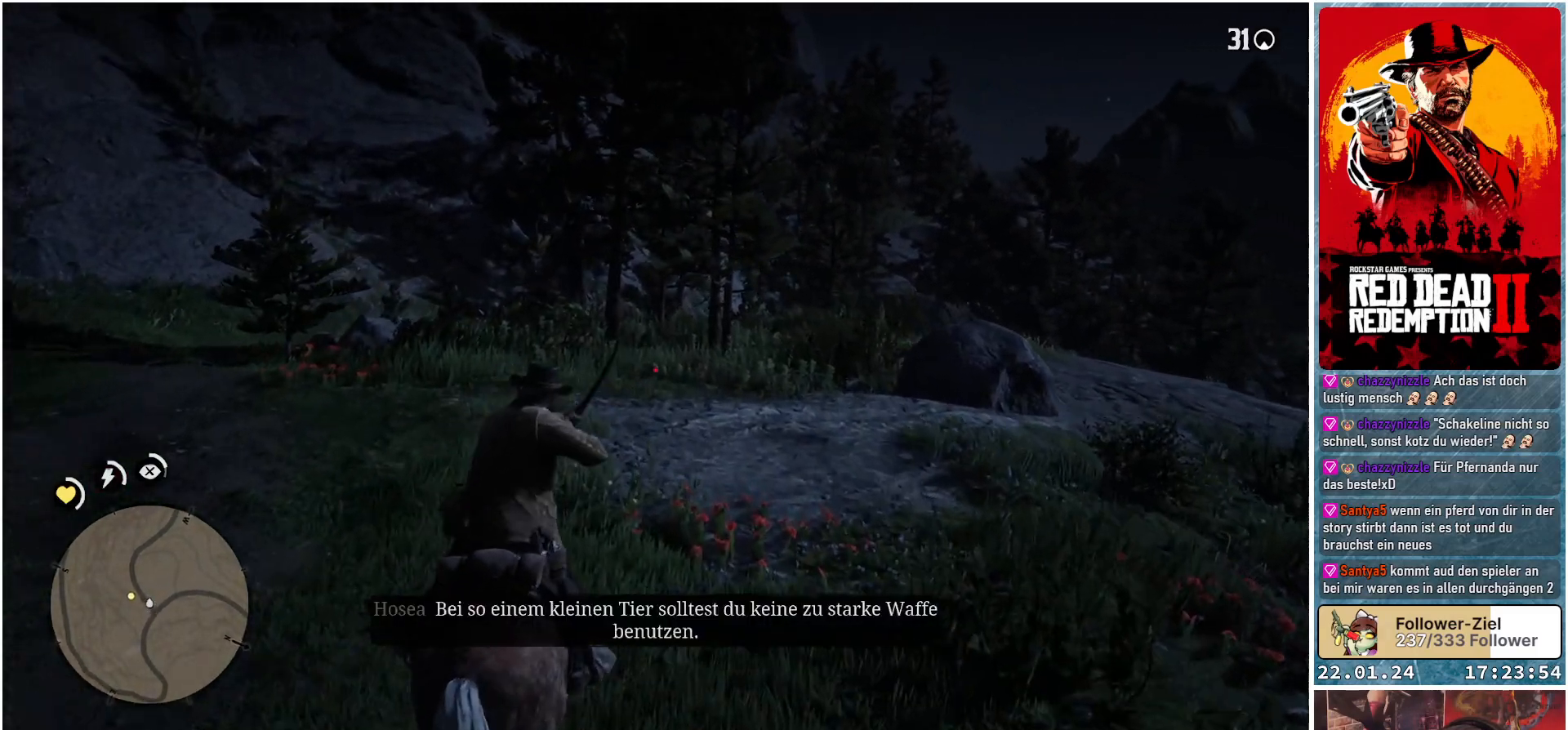
{"buttons": ["L2", "R2"], "left_stick": "up", "right_stick": "center", "events": []}
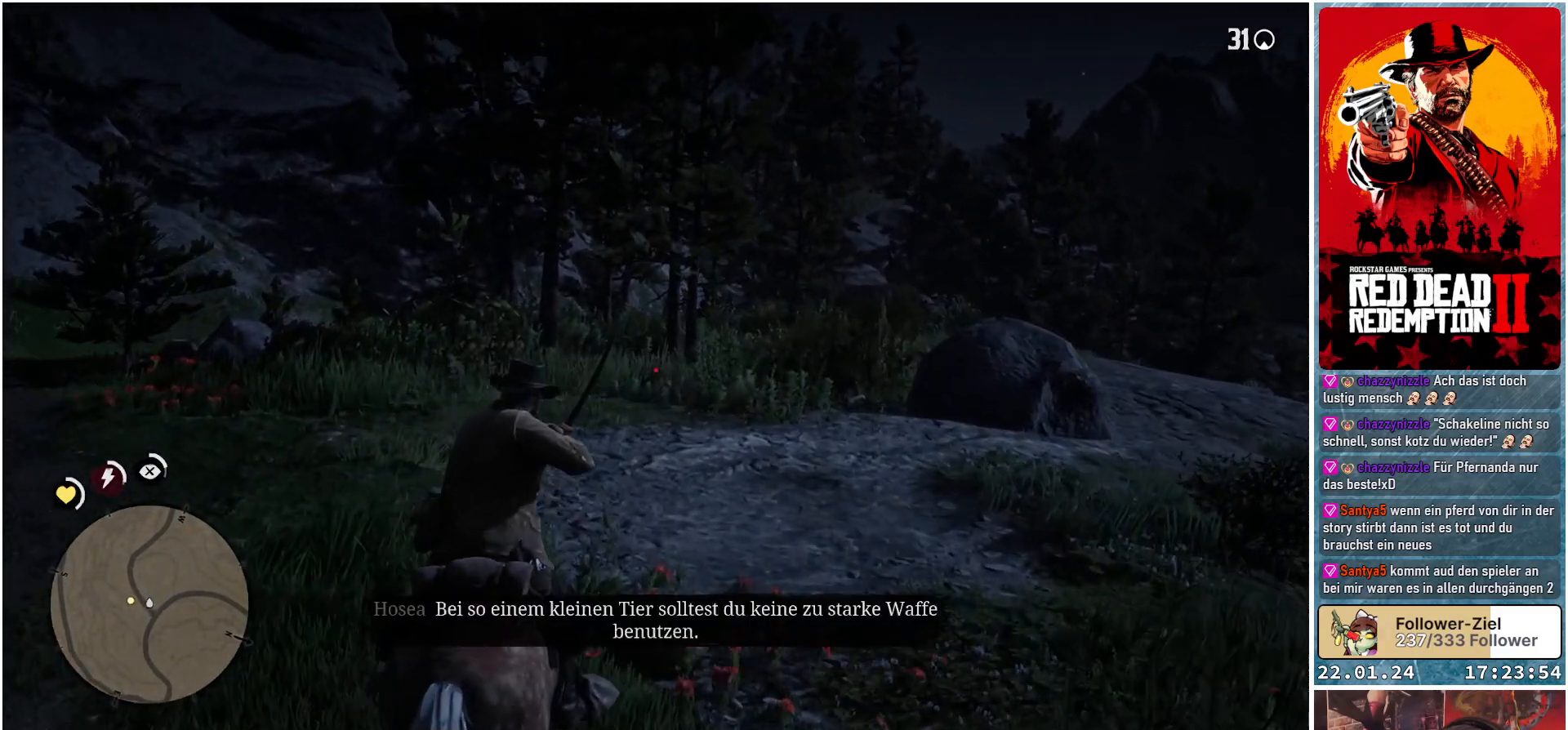
{"buttons": ["L2", "R2"], "left_stick": "up", "right_stick": "center", "events": []}
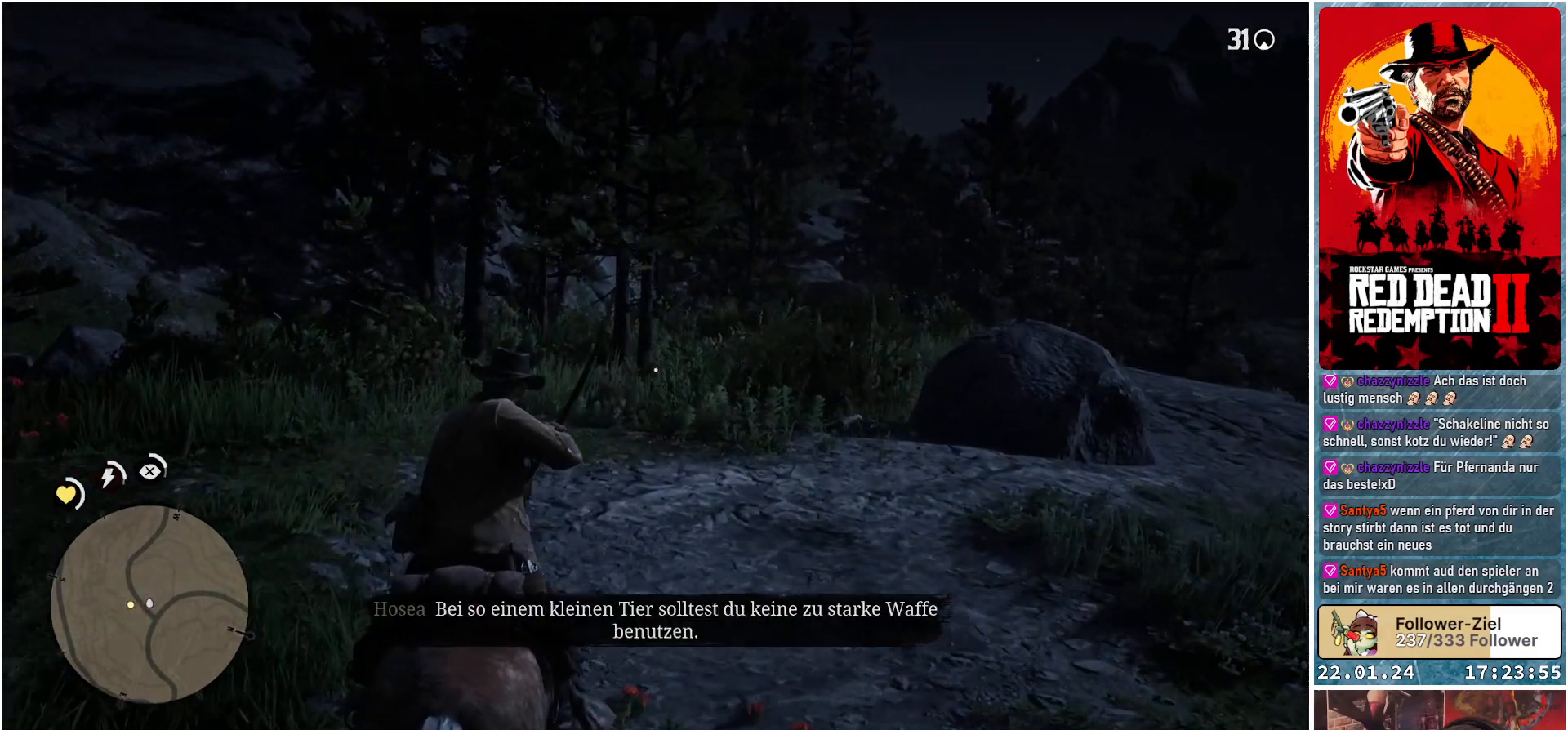
{"buttons": ["L2"], "left_stick": "up", "right_stick": "center", "events": [[401, "R2", "up"]]}
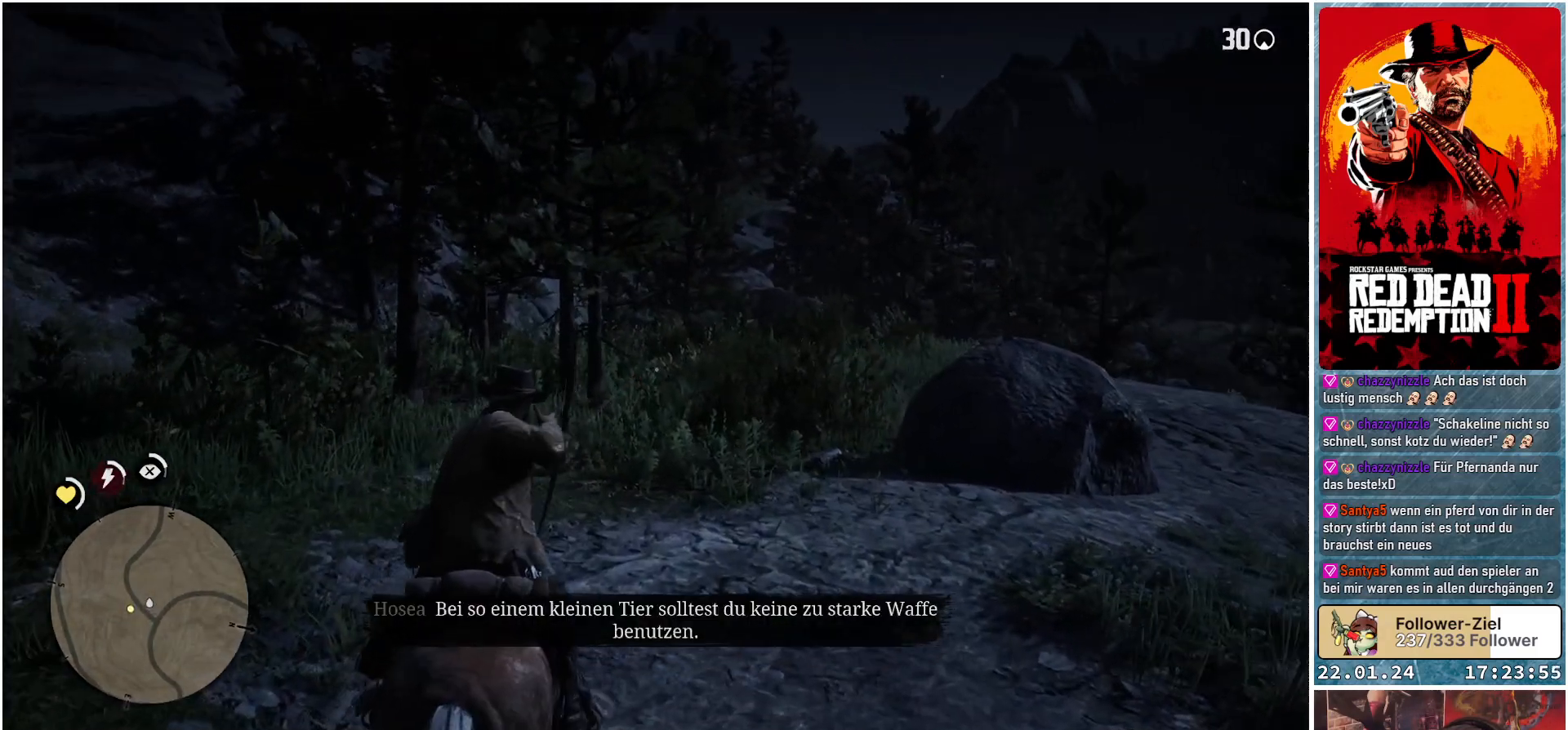
{"buttons": [], "left_stick": "up", "right_stick": "center", "events": [[400, "L2", "up"]]}
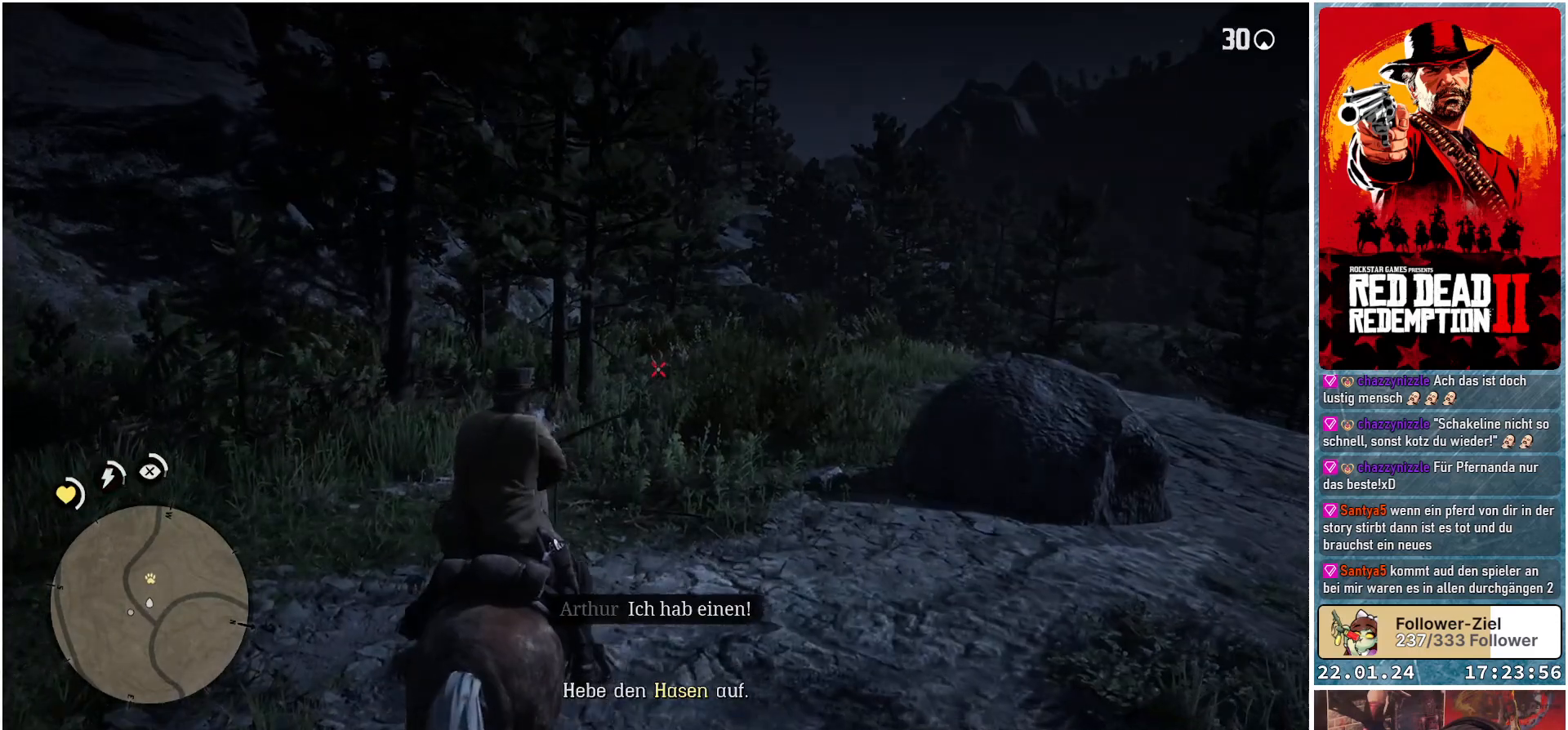
{"buttons": [], "left_stick": "up-right", "right_stick": "down", "events": [[217, "left_stick", "up-right"], [351, "right_stick", "down"]]}